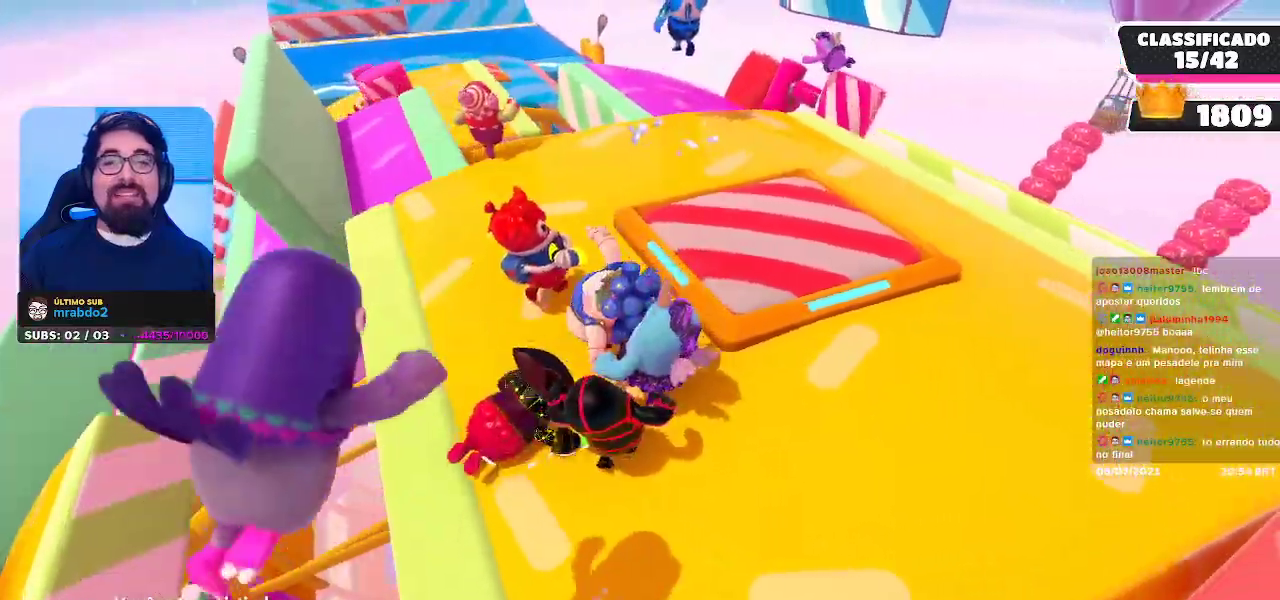
Gameplay with a controller (Xbox layout); each line is a JSON object with the inputs held at the frame after it. "events" lists button and stick changes between this image and that frame as [ms after this image, input, new state], when the widget could be followed in between. Not read: L3 R3 Z.
{"buttons": [], "left_stick": "center", "right_stick": "center", "events": []}
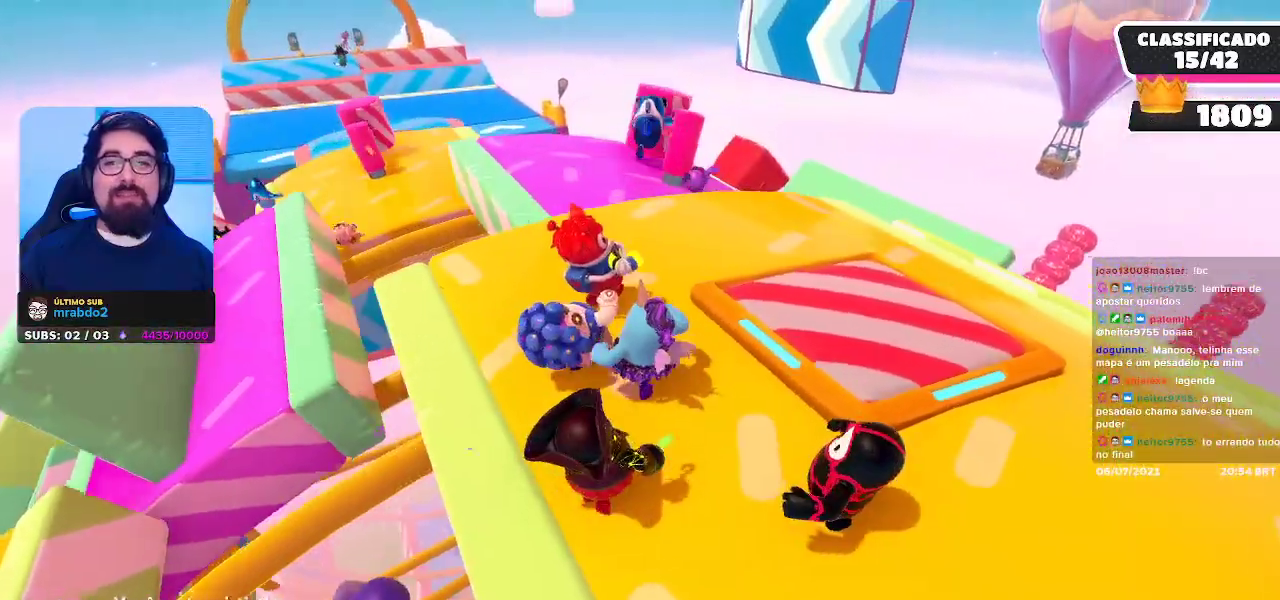
{"buttons": [], "left_stick": "center", "right_stick": "center", "events": []}
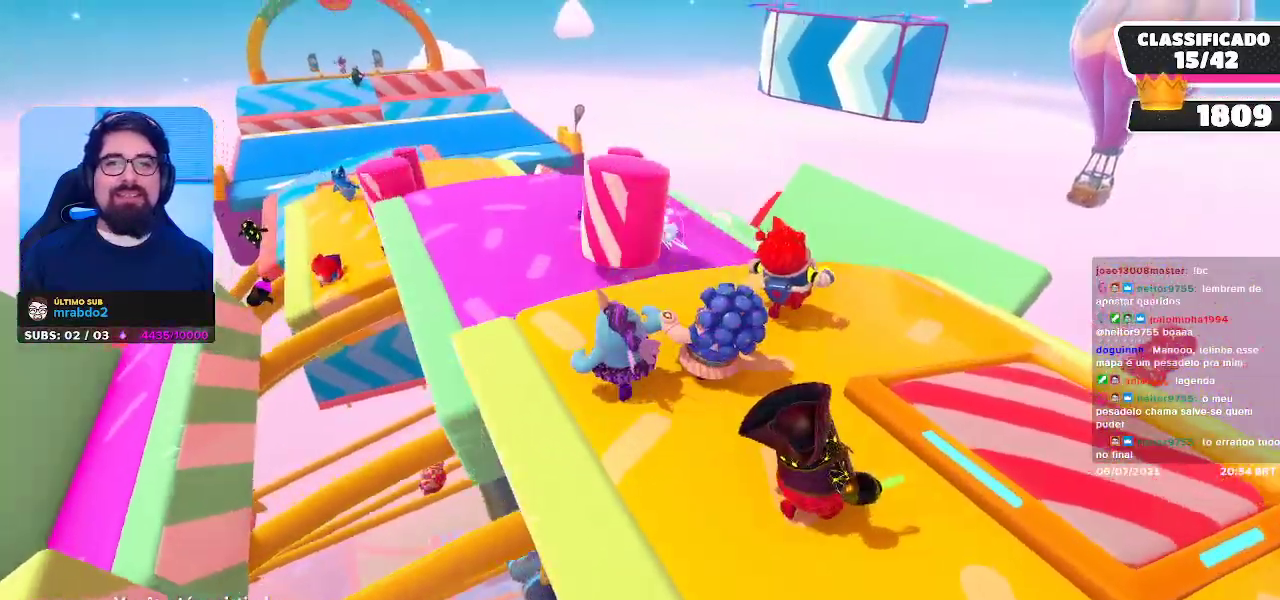
{"buttons": [], "left_stick": "center", "right_stick": "center", "events": []}
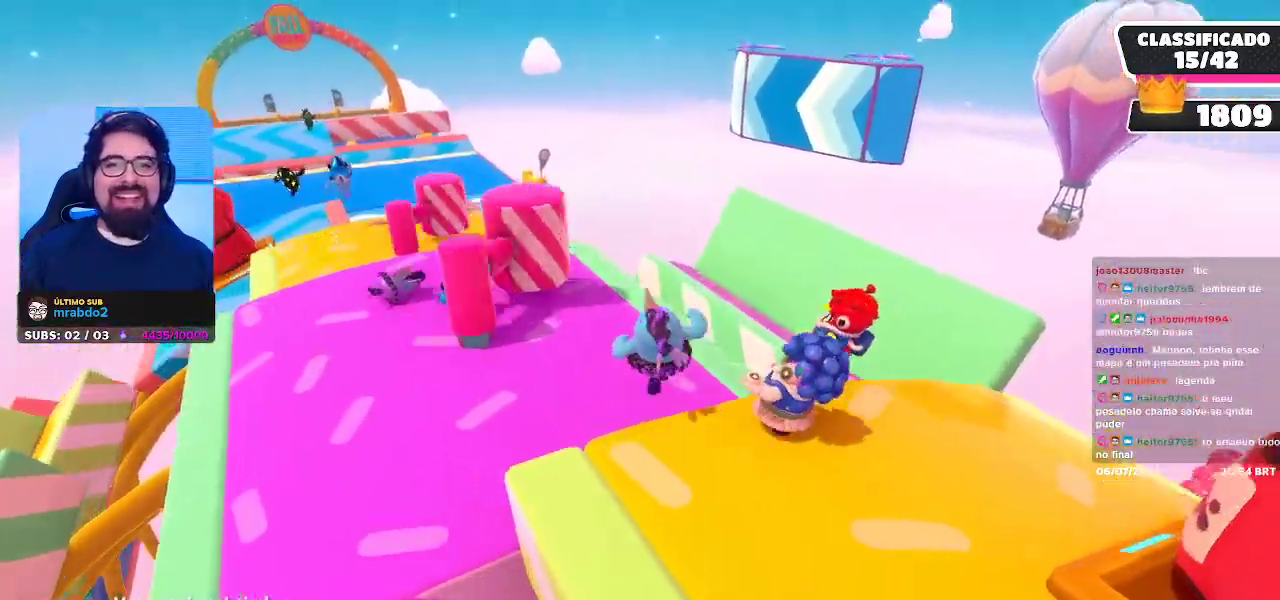
{"buttons": [], "left_stick": "center", "right_stick": "center", "events": []}
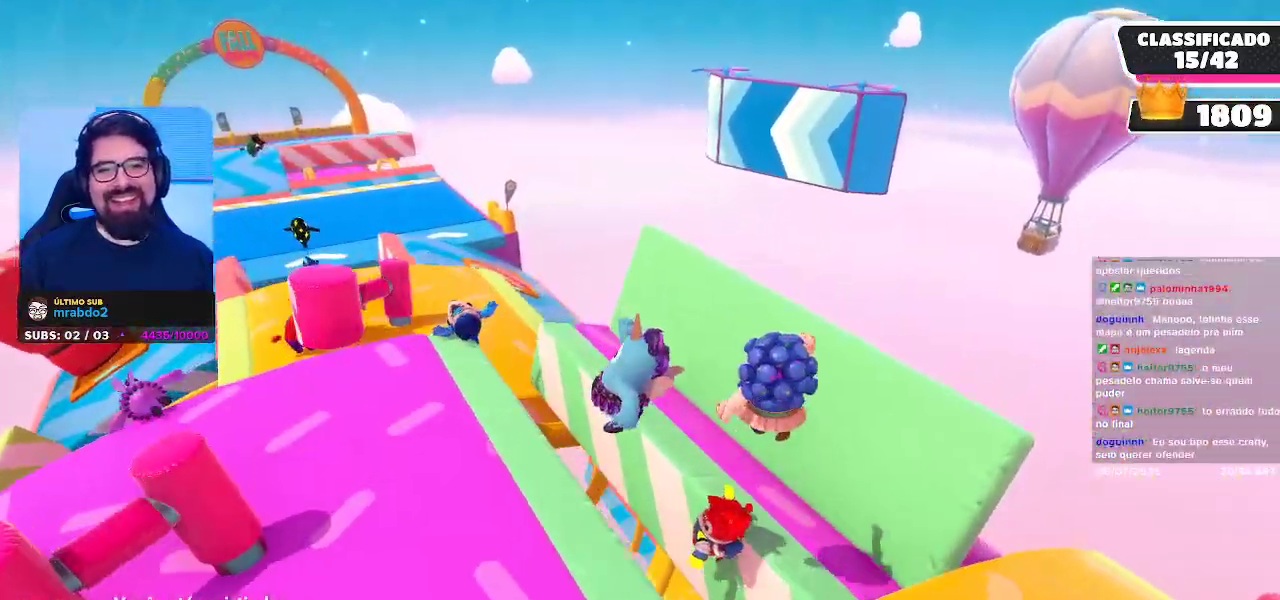
{"buttons": [], "left_stick": "center", "right_stick": "center"}
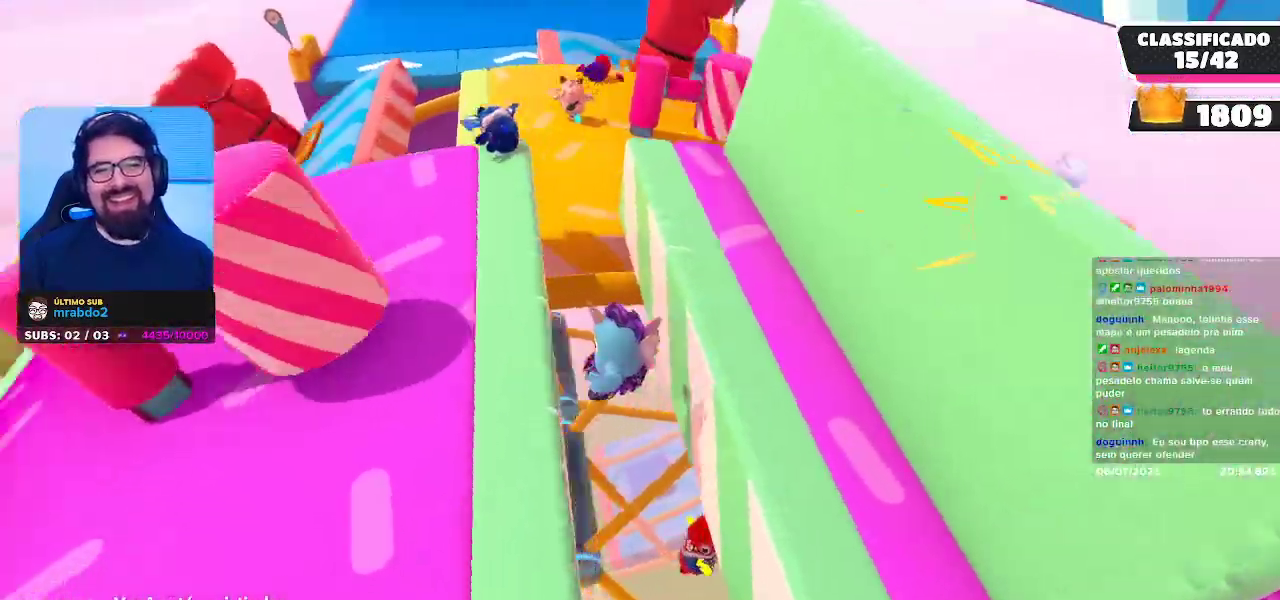
{"buttons": [], "left_stick": "center", "right_stick": "center", "events": []}
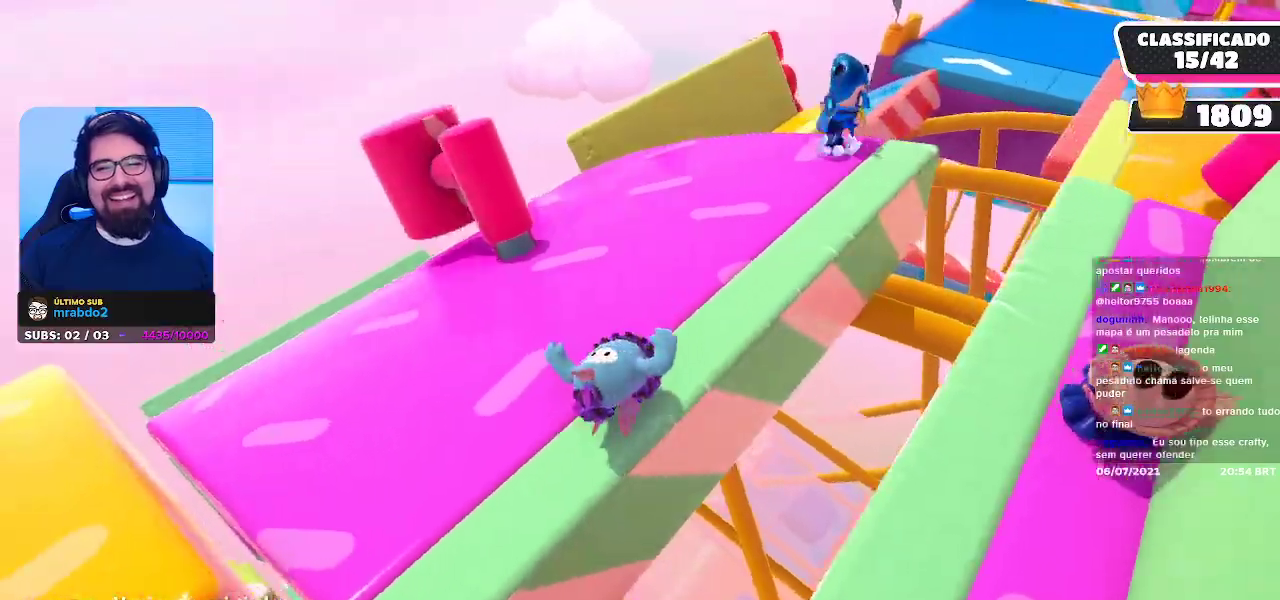
{"buttons": [], "left_stick": "center", "right_stick": "center", "events": [[117, "right_stick", "right"], [283, "right_stick", "center"]]}
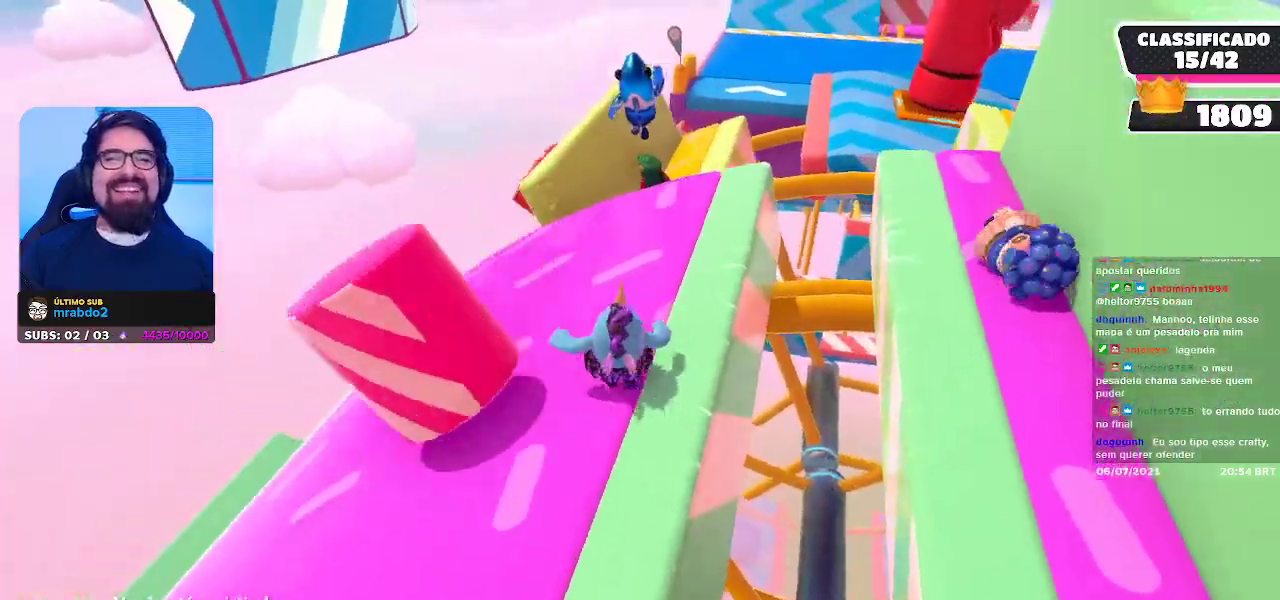
{"buttons": [], "left_stick": "center", "right_stick": "center", "events": [[300, "right_stick", "right"], [417, "right_stick", "center"]]}
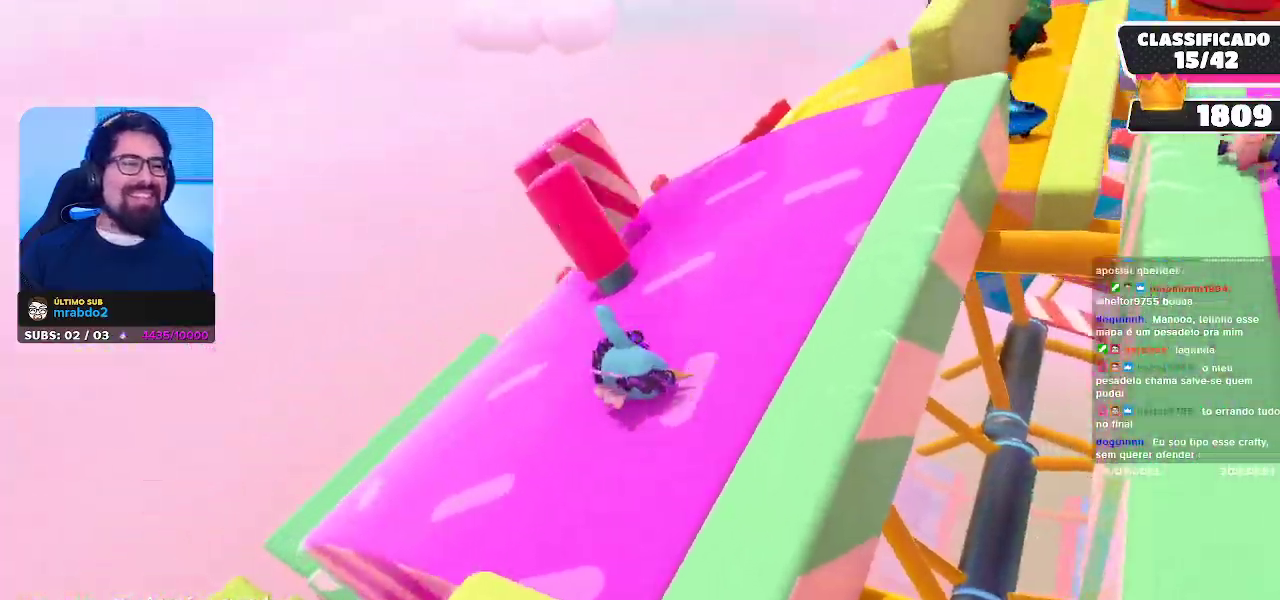
{"buttons": [], "left_stick": "center", "right_stick": "center", "events": []}
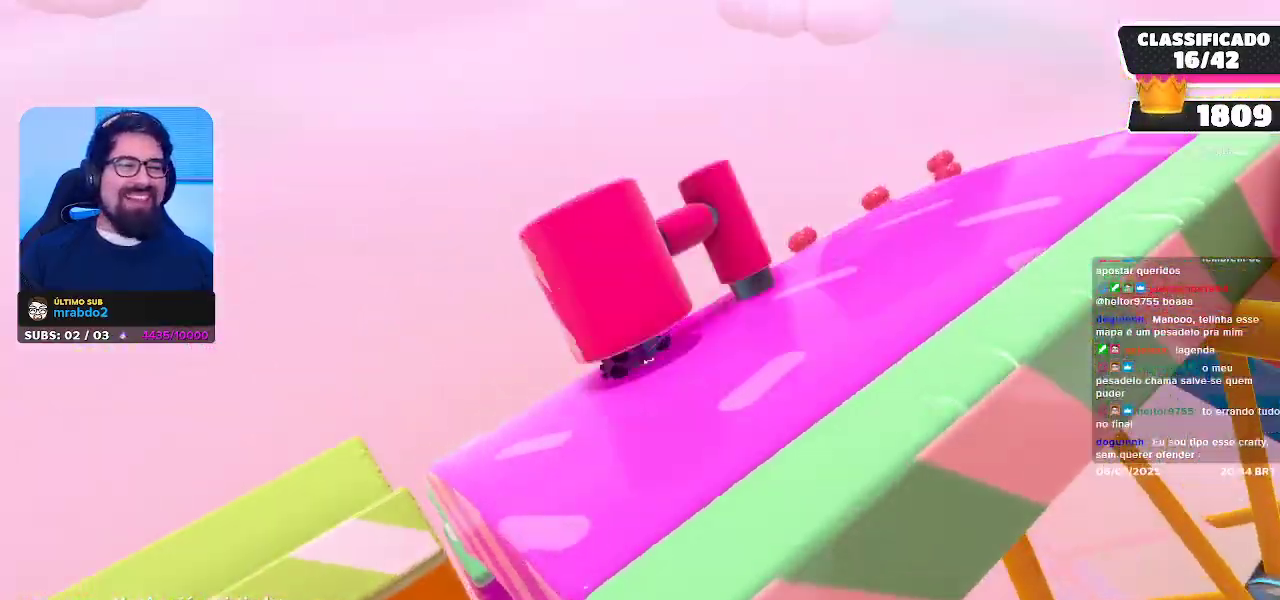
{"buttons": [], "left_stick": "center", "right_stick": "center", "events": [[150, "right_stick", "right"], [400, "right_stick", "center"]]}
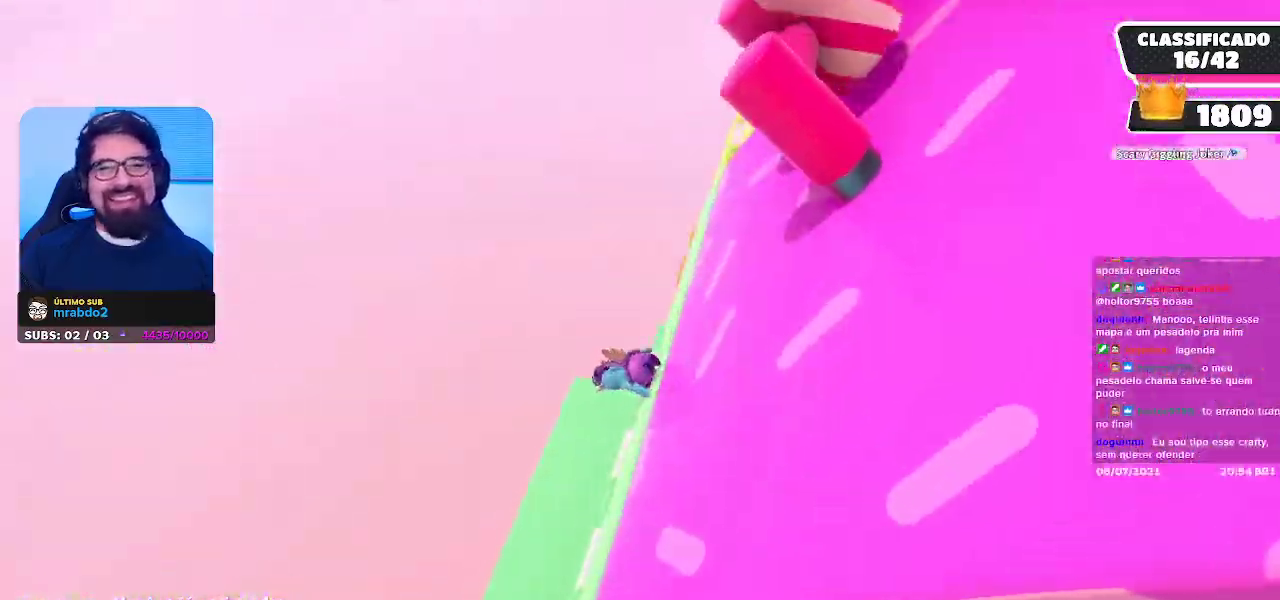
{"buttons": [], "left_stick": "center", "right_stick": "center", "events": []}
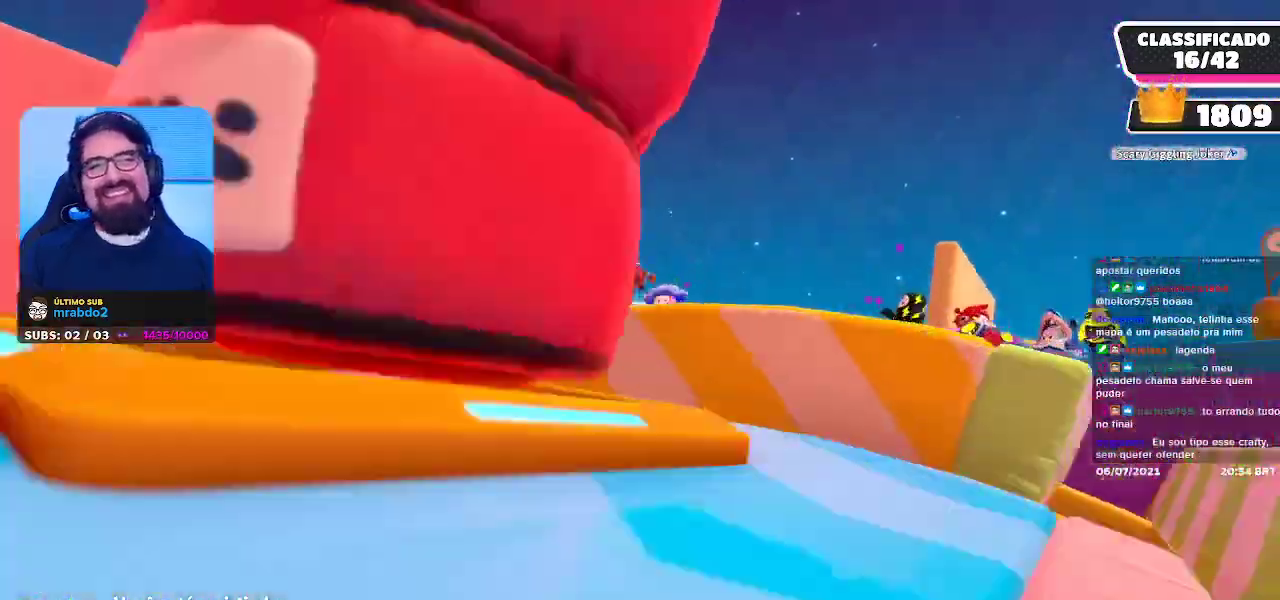
{"buttons": [], "left_stick": "center", "right_stick": "right", "events": [[233, "right_stick", "right"]]}
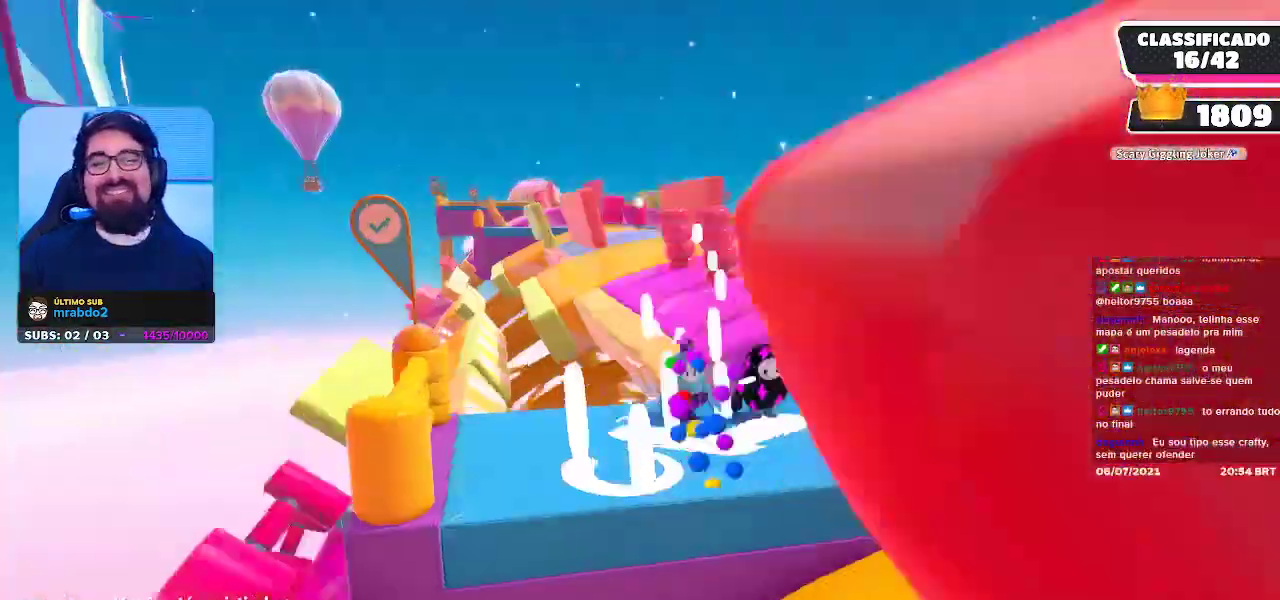
{"buttons": [], "left_stick": "center", "right_stick": "up-right", "events": [[400, "right_stick", "up-right"]]}
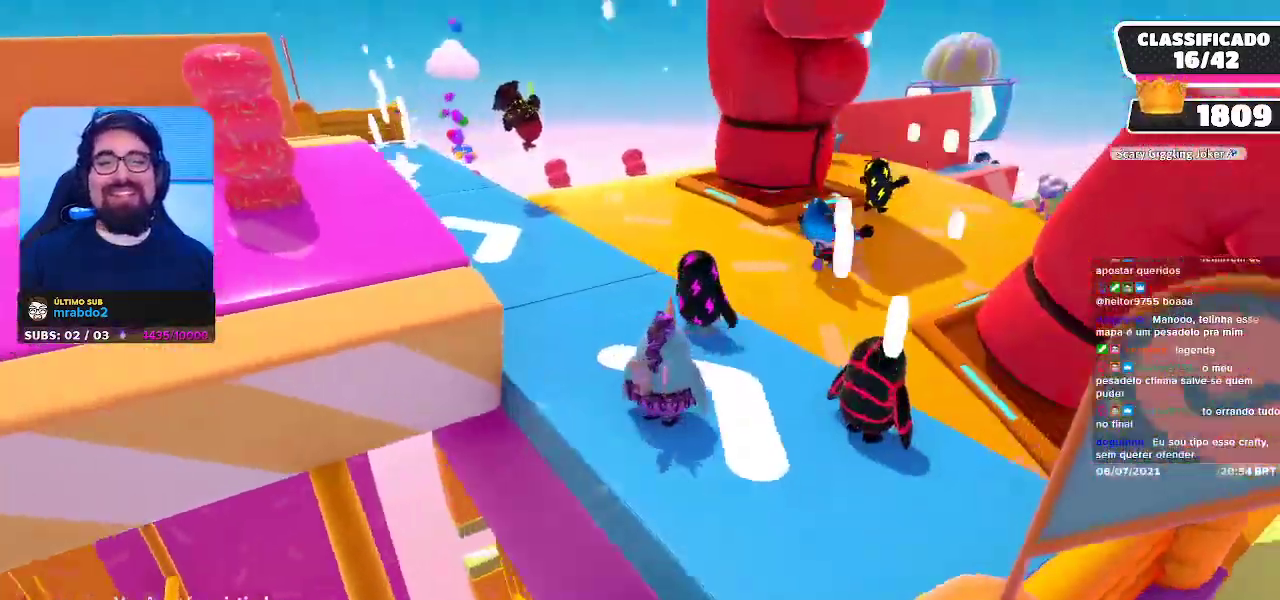
{"buttons": [], "left_stick": "center", "right_stick": "center", "events": [[67, "right_stick", "center"]]}
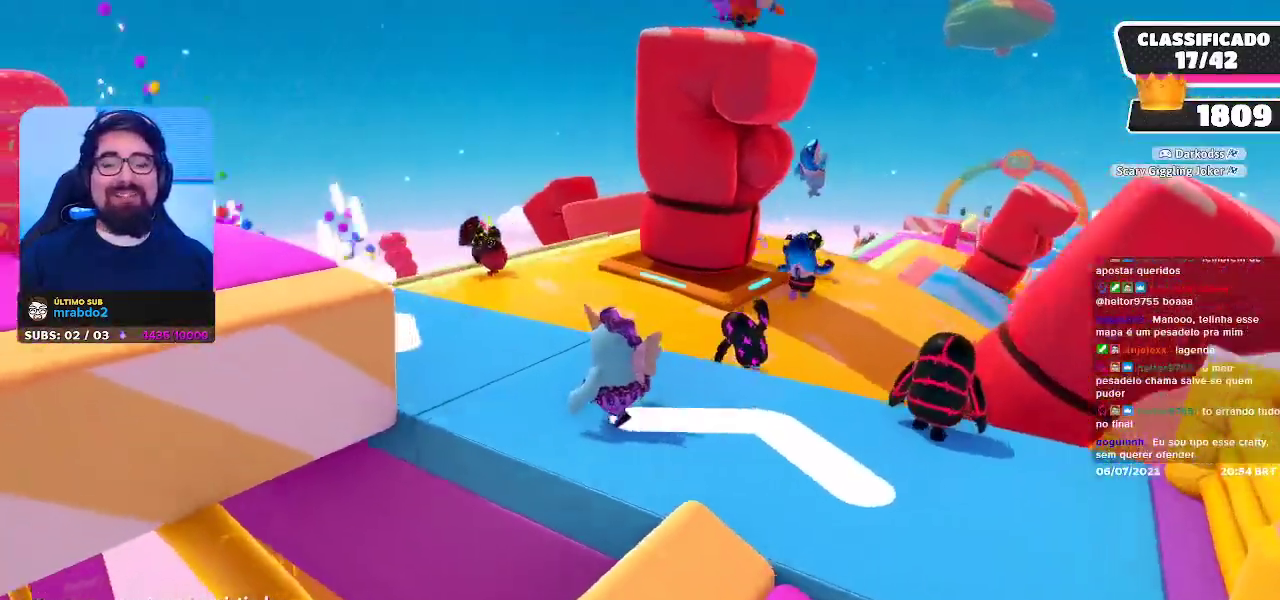
{"buttons": [], "left_stick": "center", "right_stick": "center", "events": []}
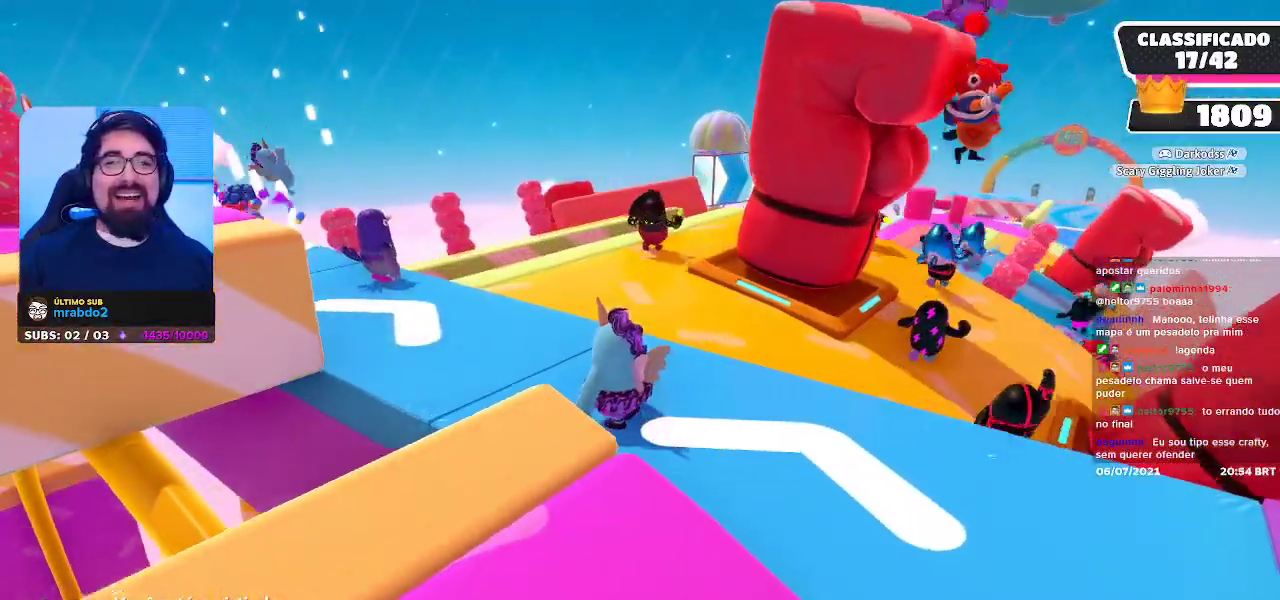
{"buttons": [], "left_stick": "center", "right_stick": "center", "events": []}
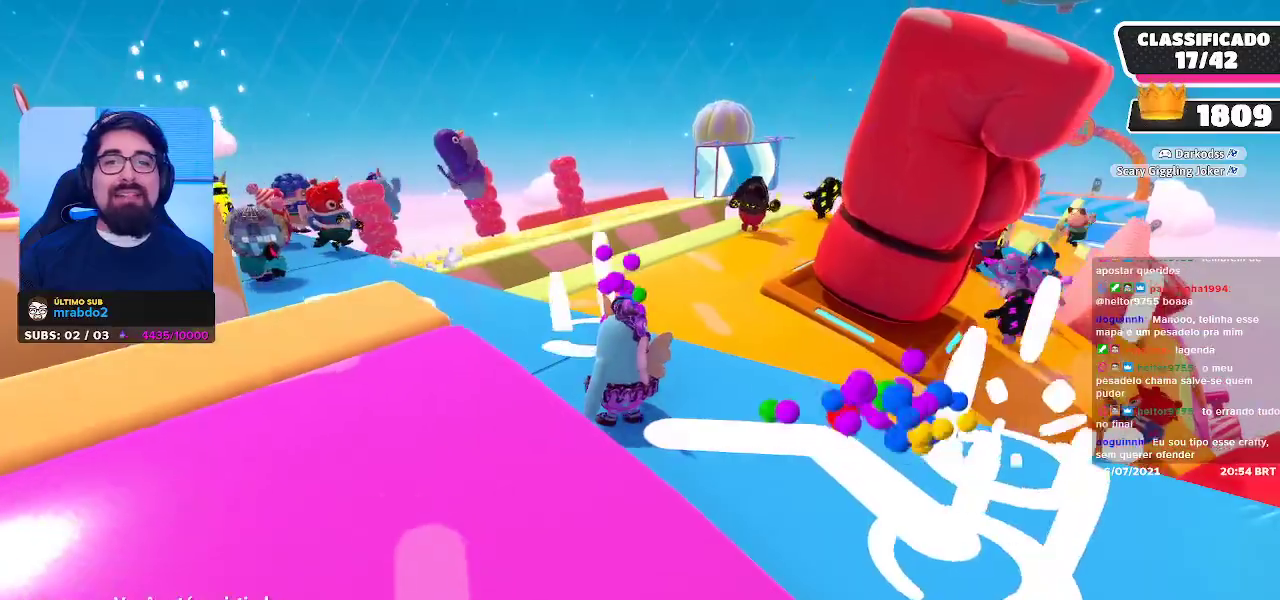
{"buttons": [], "left_stick": "center", "right_stick": "center", "events": []}
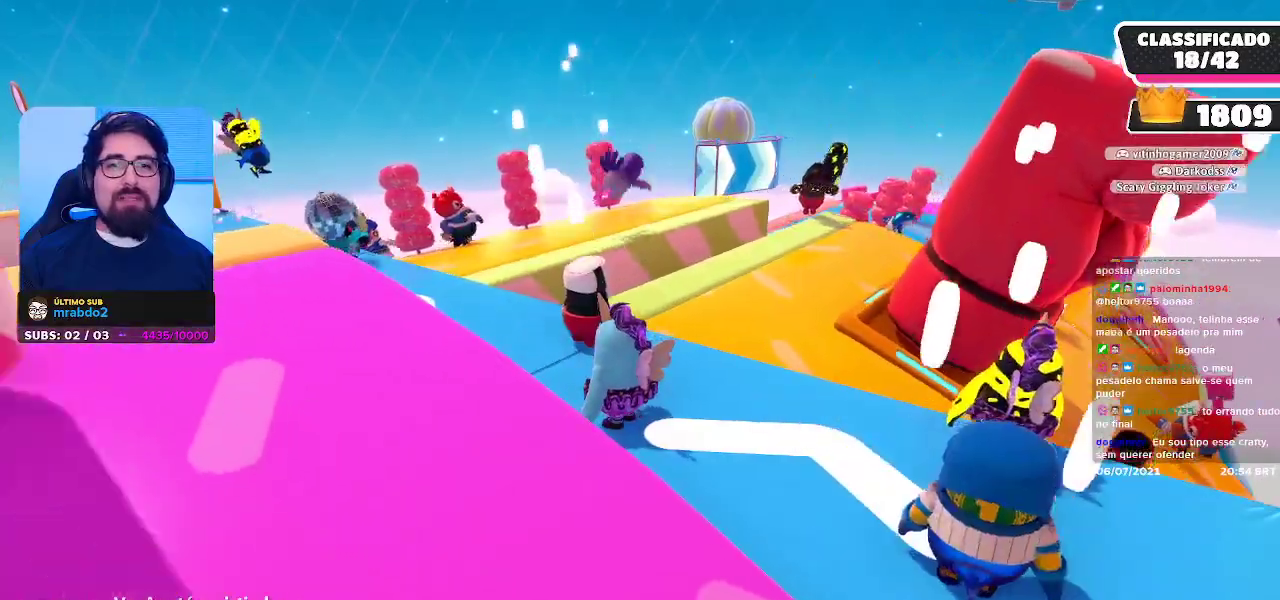
{"buttons": [], "left_stick": "center", "right_stick": "center", "events": []}
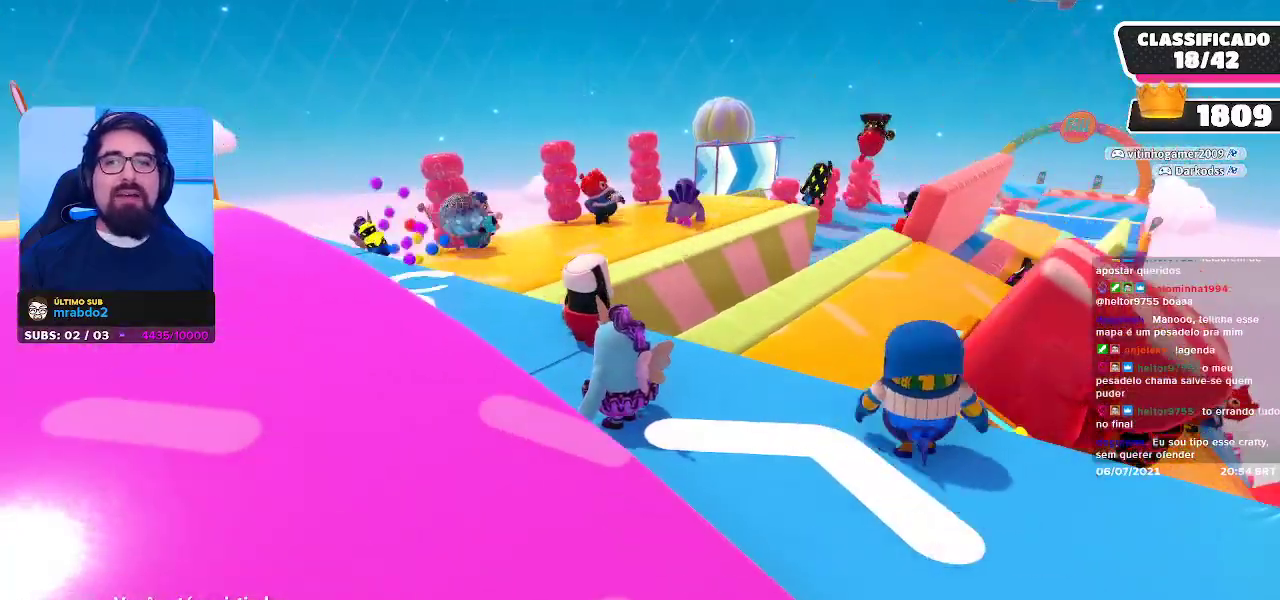
{"buttons": [], "left_stick": "center", "right_stick": "center", "events": []}
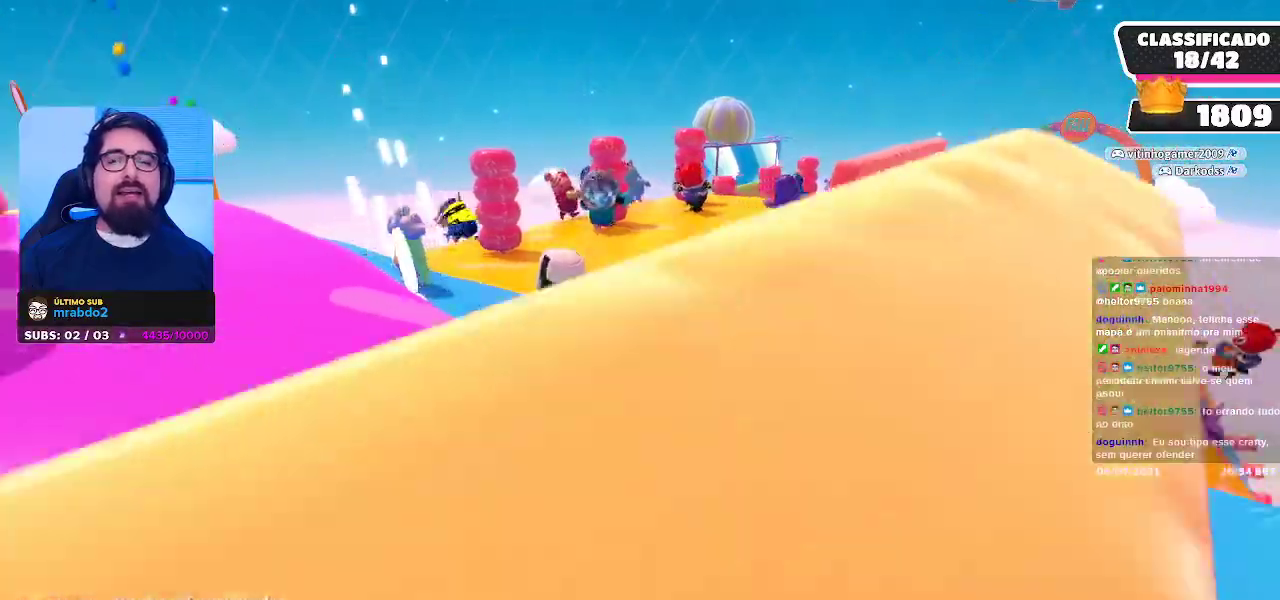
{"buttons": [], "left_stick": "center", "right_stick": "center", "events": [[233, "right_stick", "down-right"], [433, "right_stick", "center"]]}
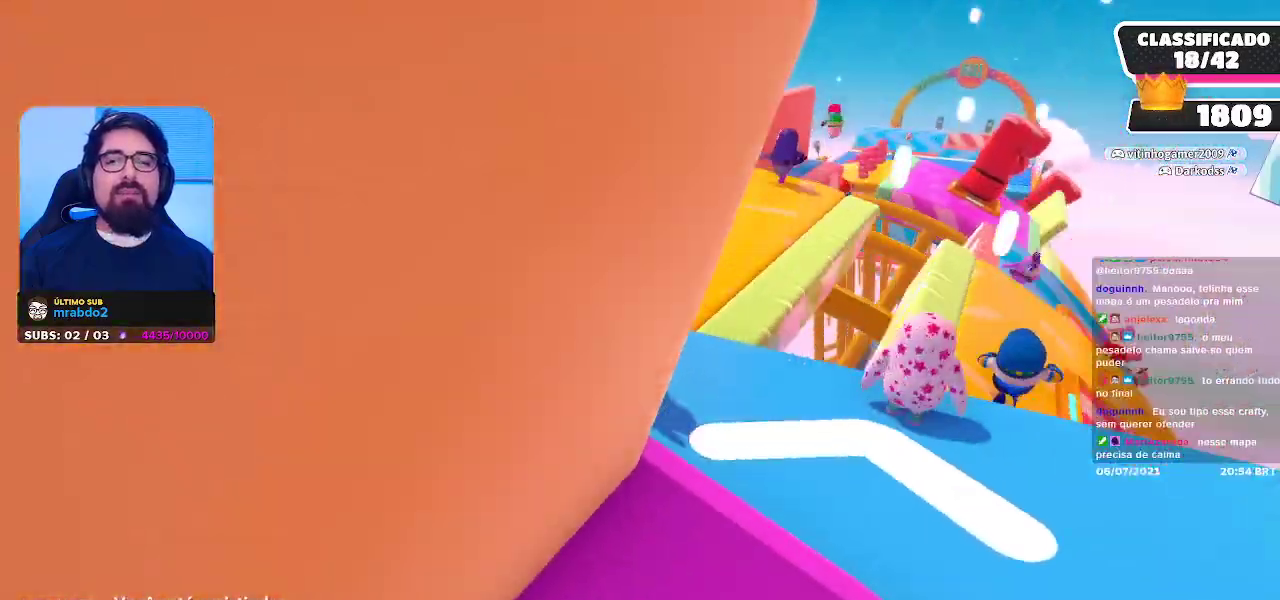
{"buttons": [], "left_stick": "center", "right_stick": "center", "events": []}
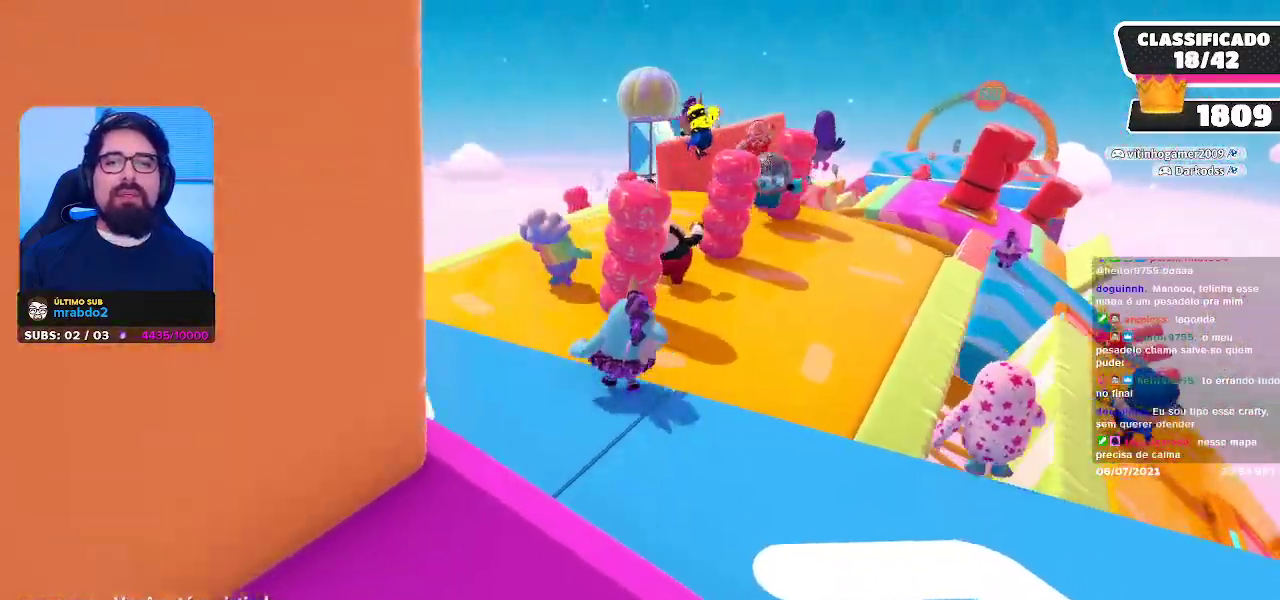
{"buttons": [], "left_stick": "center", "right_stick": "center", "events": []}
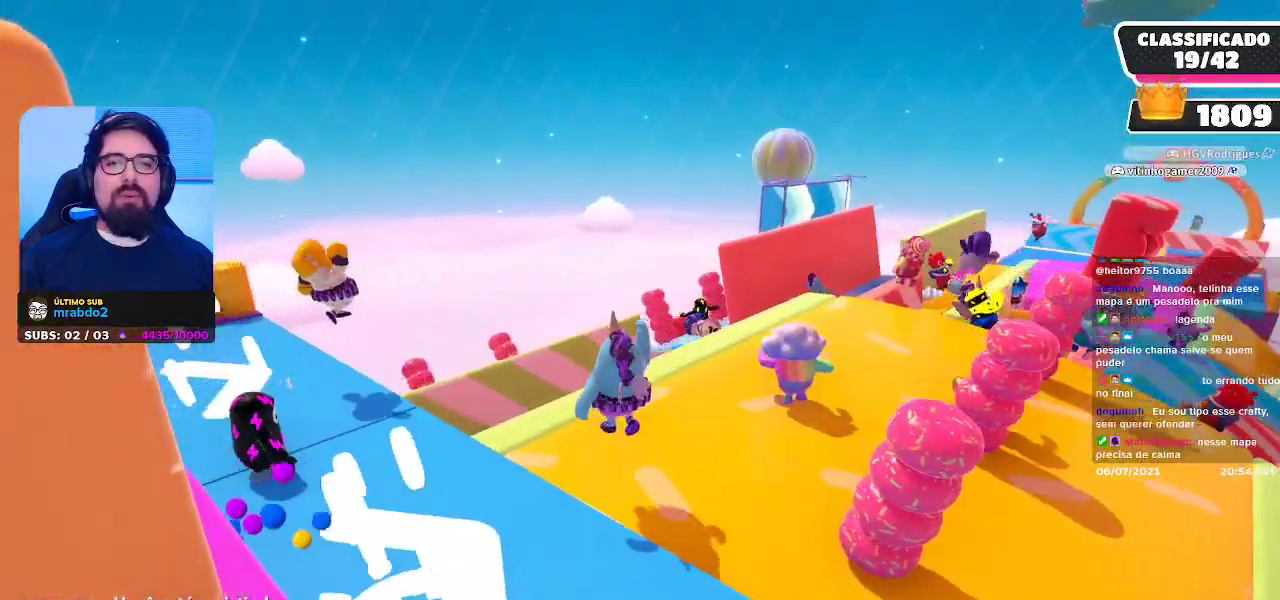
{"buttons": [], "left_stick": "center", "right_stick": "center", "events": [[50, "right_stick", "right"], [283, "right_stick", "center"]]}
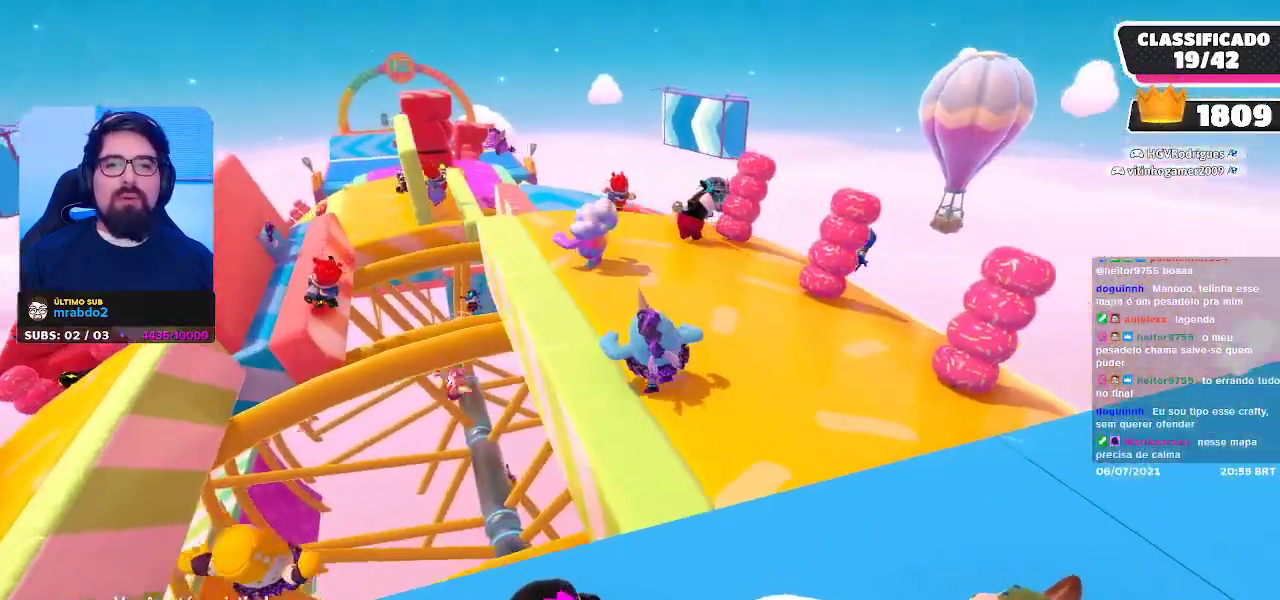
{"buttons": [], "left_stick": "center", "right_stick": "center", "events": [[217, "right_stick", "down"], [300, "right_stick", "down-left"], [450, "right_stick", "center"]]}
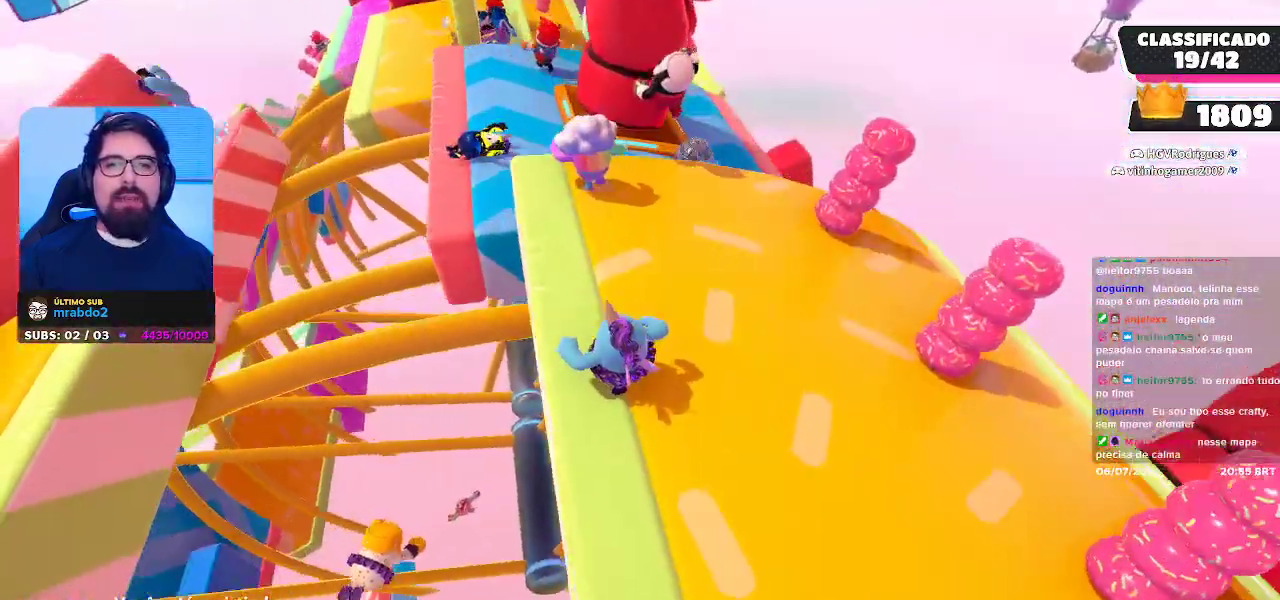
{"buttons": [], "left_stick": "center", "right_stick": "center", "events": []}
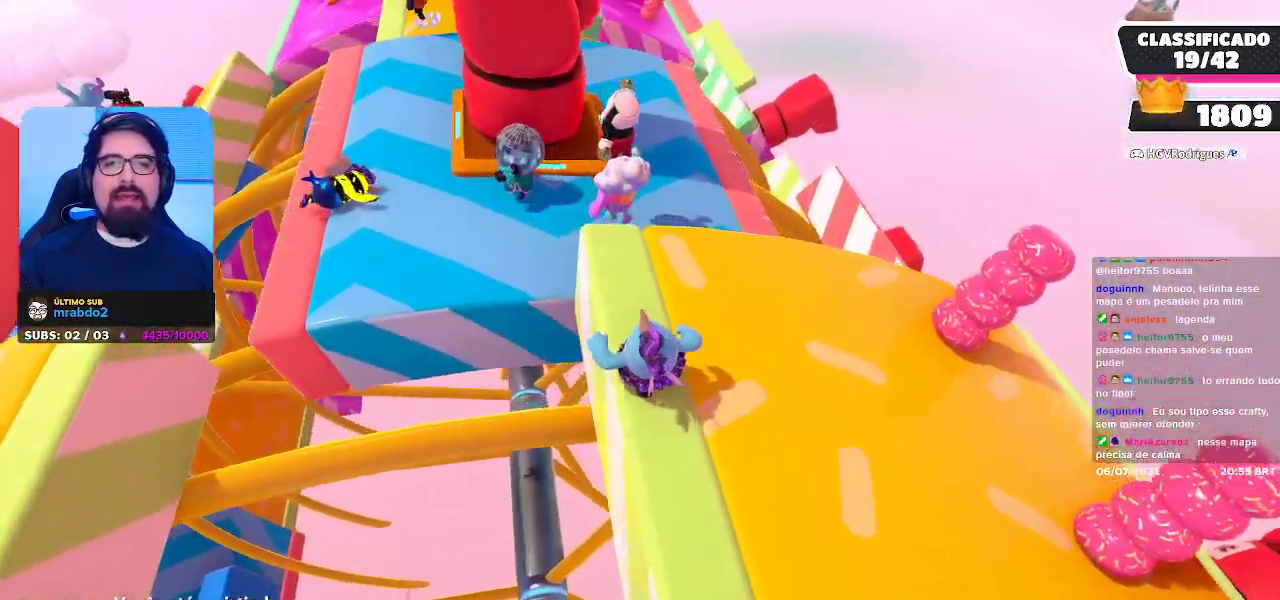
{"buttons": [], "left_stick": "center", "right_stick": "center", "events": []}
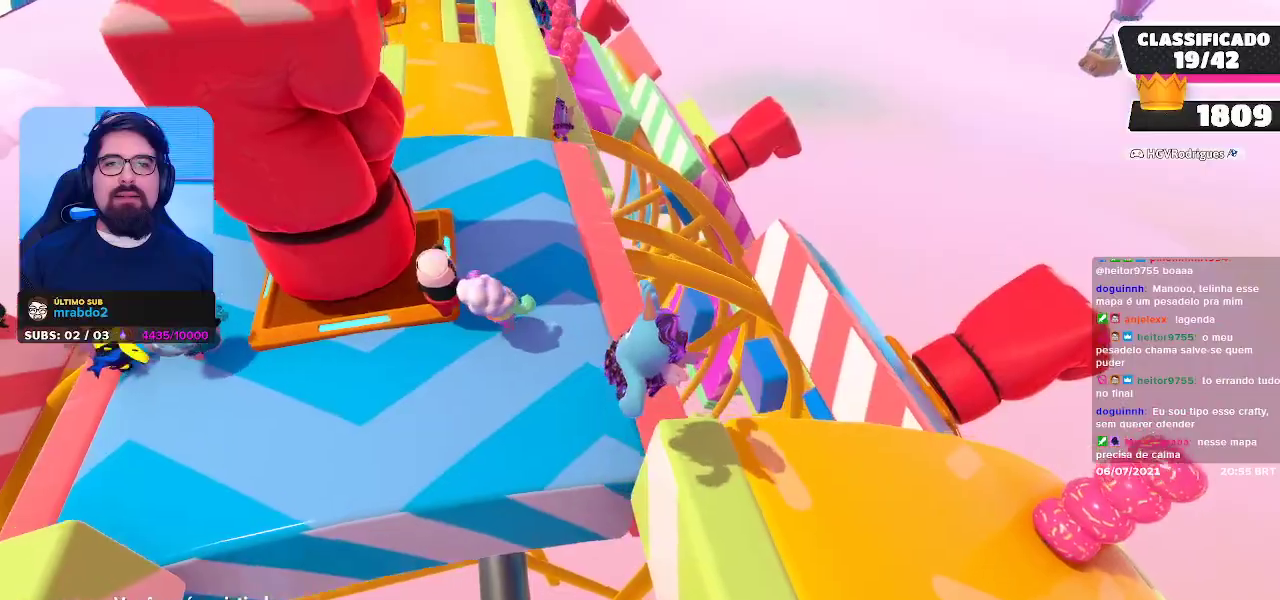
{"buttons": [], "left_stick": "center", "right_stick": "center", "events": []}